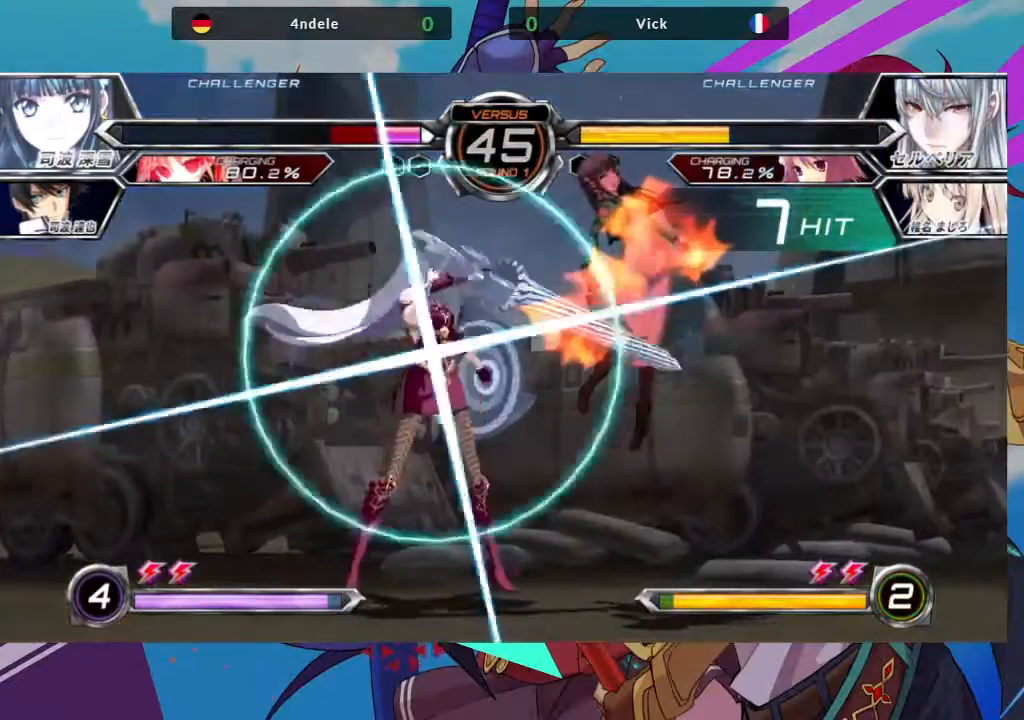
Gameplay with a controller (arcade stick); each line is a JSON object with the inputs held at the frame after it. "events" lists button and stick changes between this image and that frame as [ms after this image, input, new state], when the widget could be followed in between. Not read: L3 R3.
{"buttons": [], "left_stick": "center", "events": []}
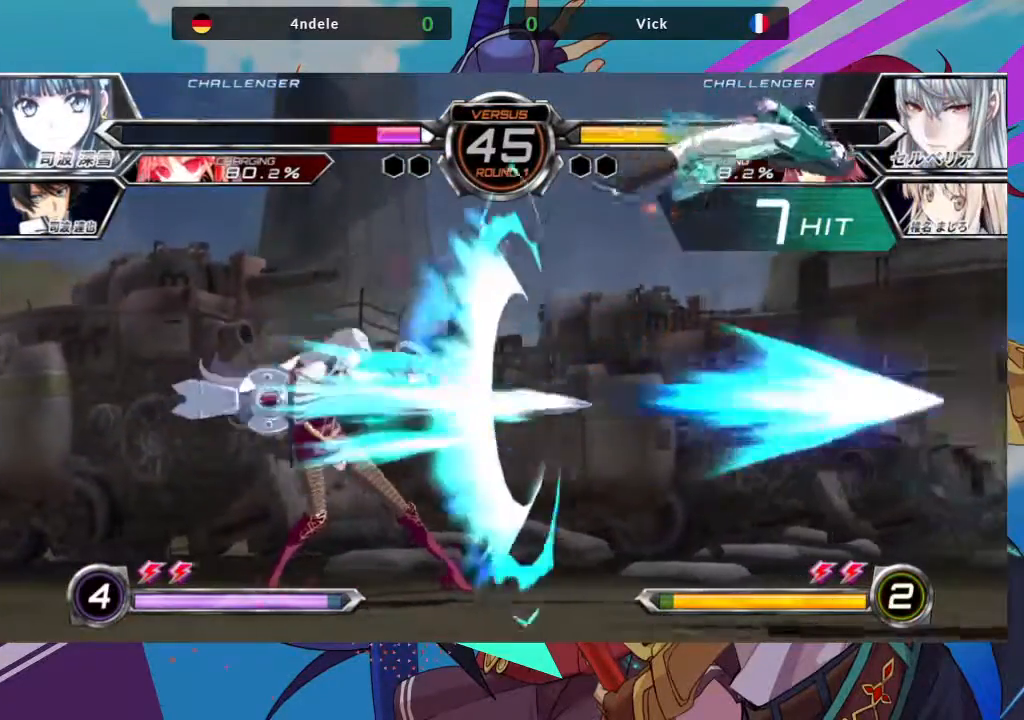
{"buttons": [], "left_stick": "center", "events": []}
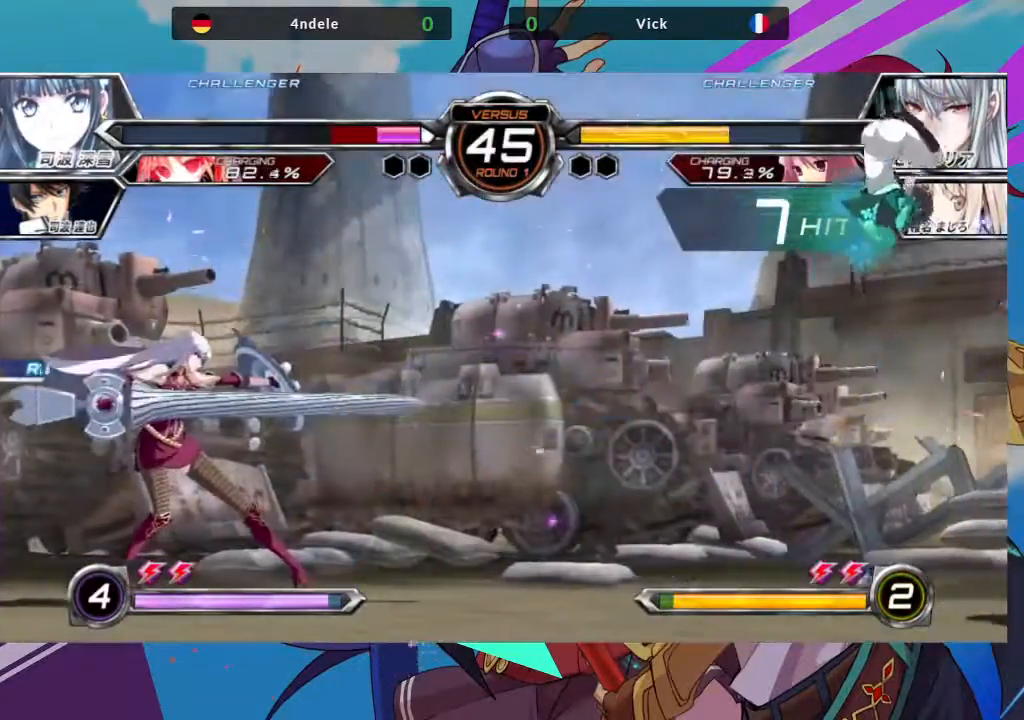
{"buttons": [], "left_stick": "center", "events": []}
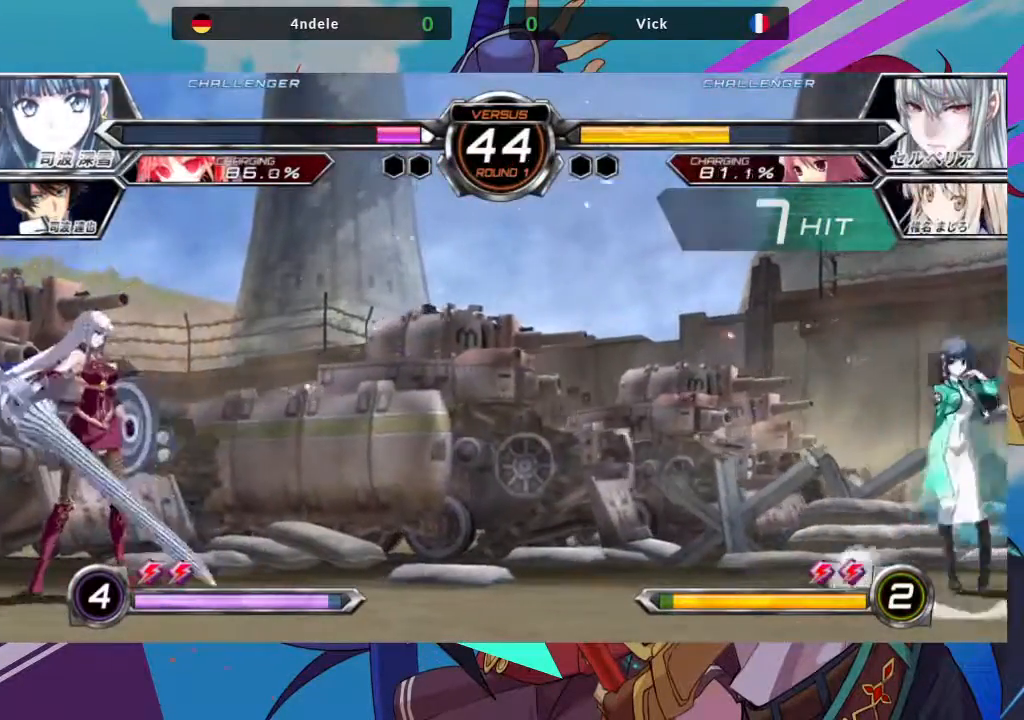
{"buttons": [], "left_stick": "up-right"}
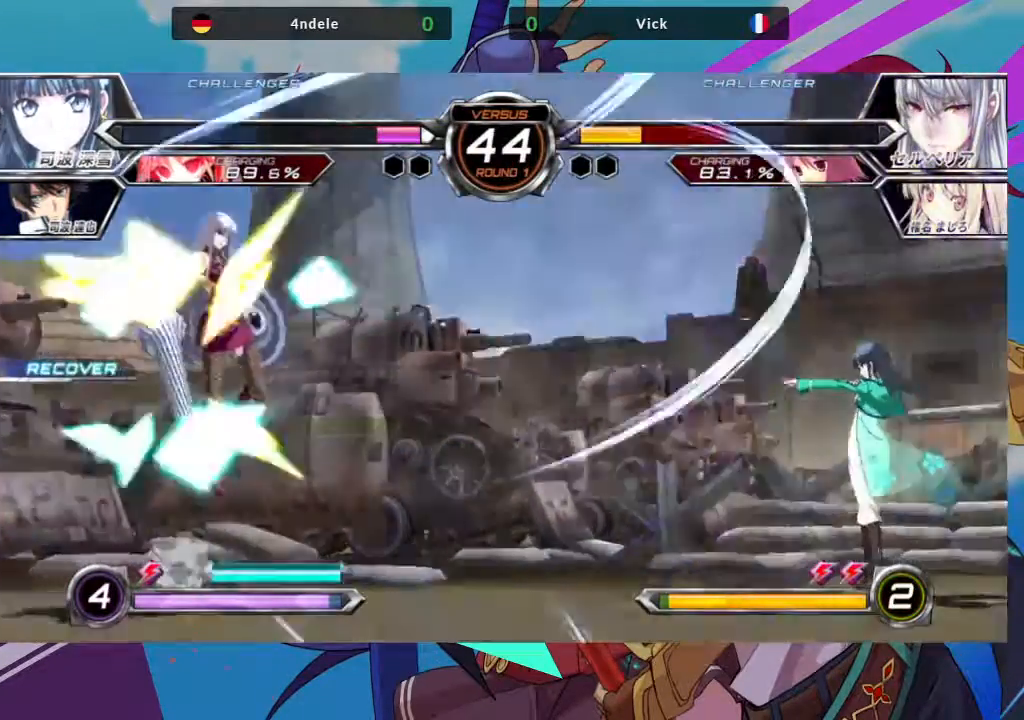
{"buttons": [], "left_stick": "left", "events": [[50, "left_stick", "left"], [250, "TRIANGLE", "down"], [367, "TRIANGLE", "up"]]}
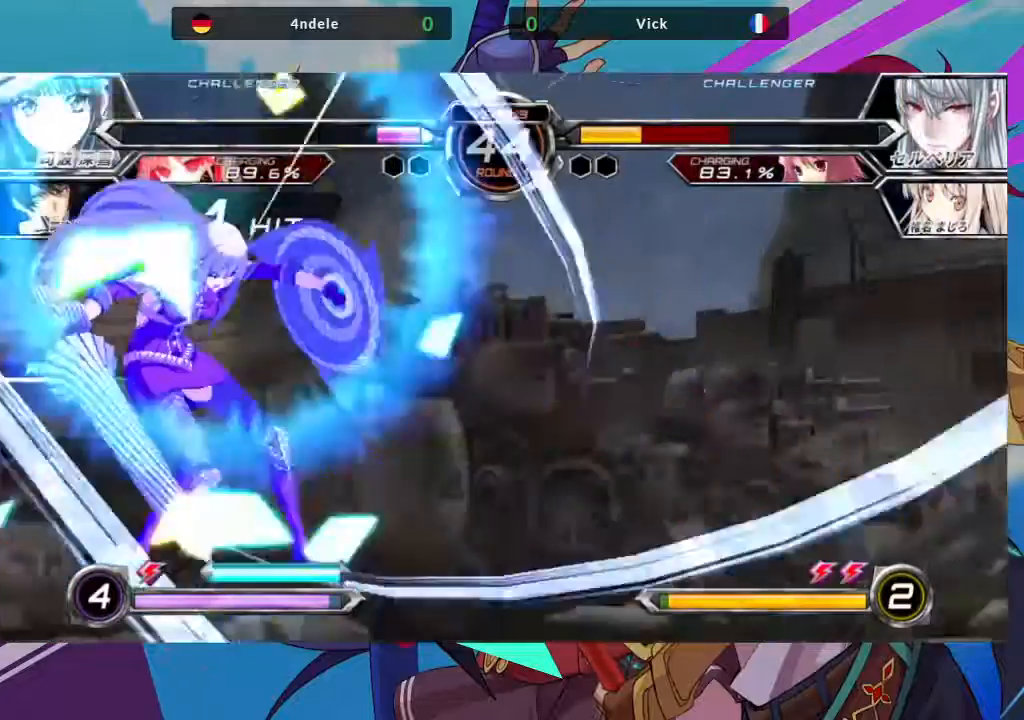
{"buttons": [], "left_stick": "left", "events": []}
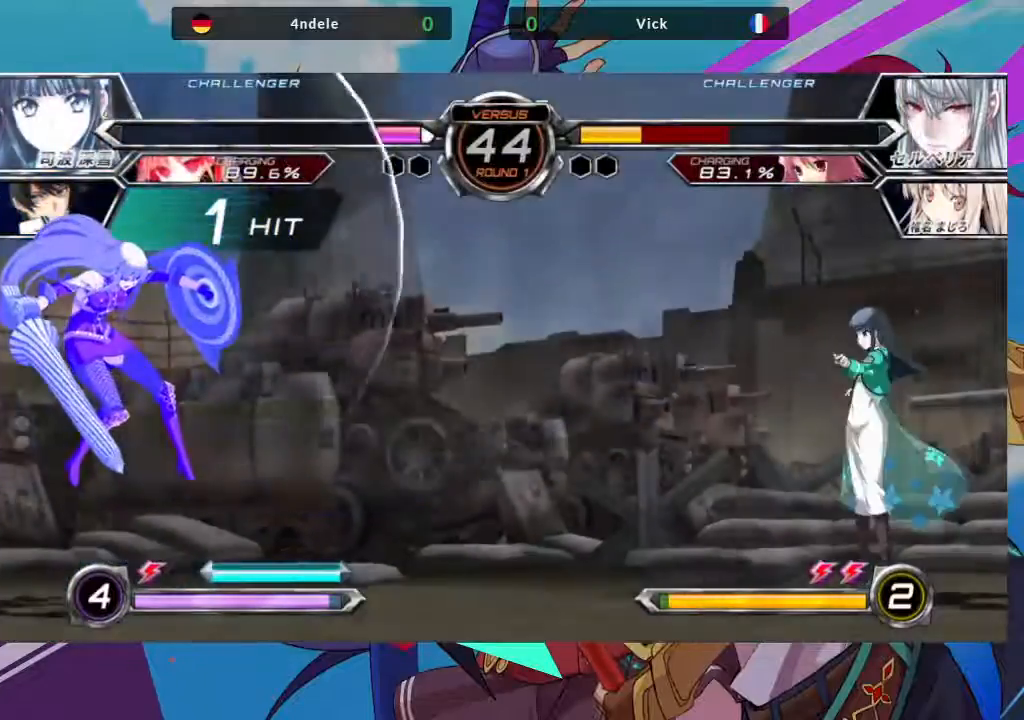
{"buttons": ["TRIANGLE"], "left_stick": "left", "events": [[483, "TRIANGLE", "down"]]}
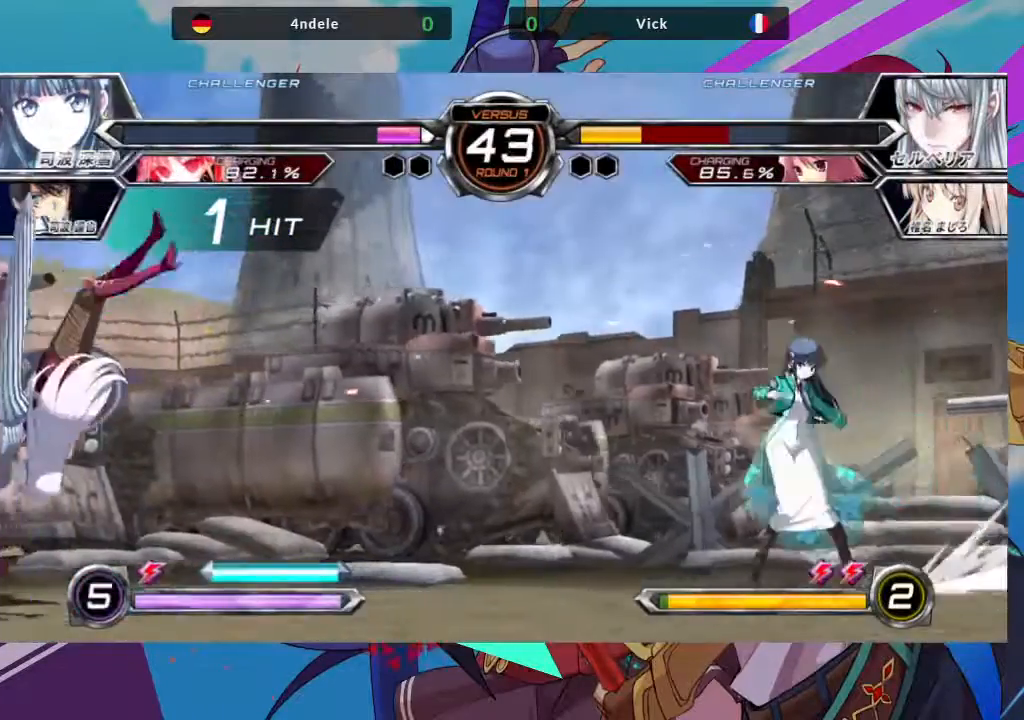
{"buttons": [], "left_stick": "left", "events": [[33, "SQUARE", "down"], [117, "TRIANGLE", "up"], [183, "SQUARE", "up"]]}
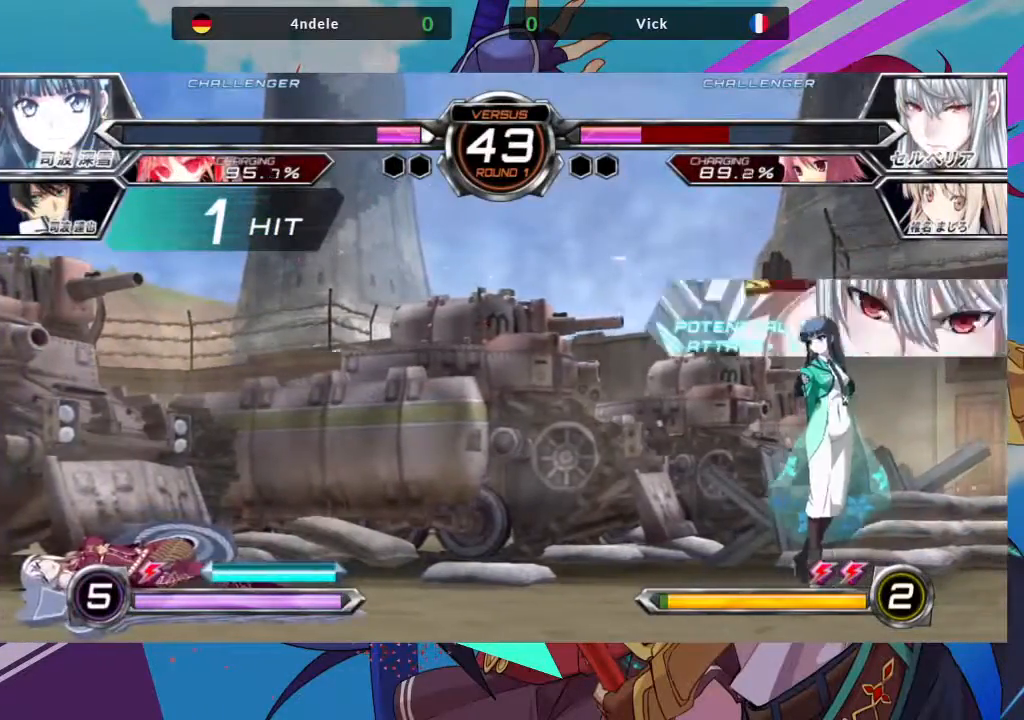
{"buttons": ["SQUARE", "R1"], "left_stick": "left", "events": [[433, "R1", "down"], [433, "SQUARE", "down"]]}
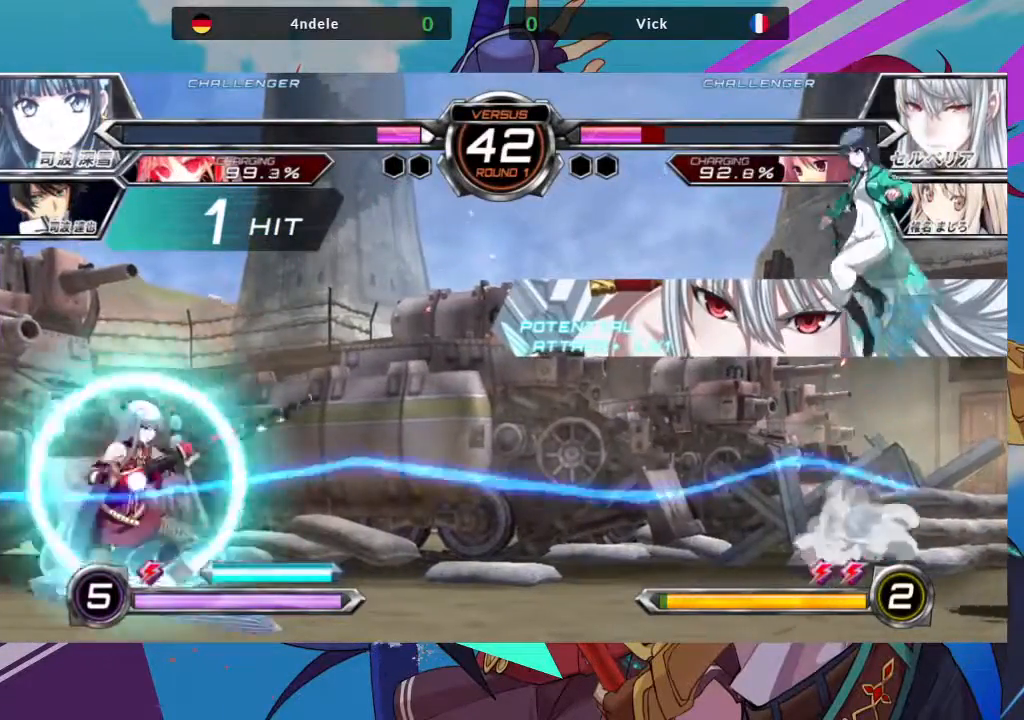
{"buttons": [], "left_stick": "left", "events": [[33, "R1", "up"], [33, "SQUARE", "up"]]}
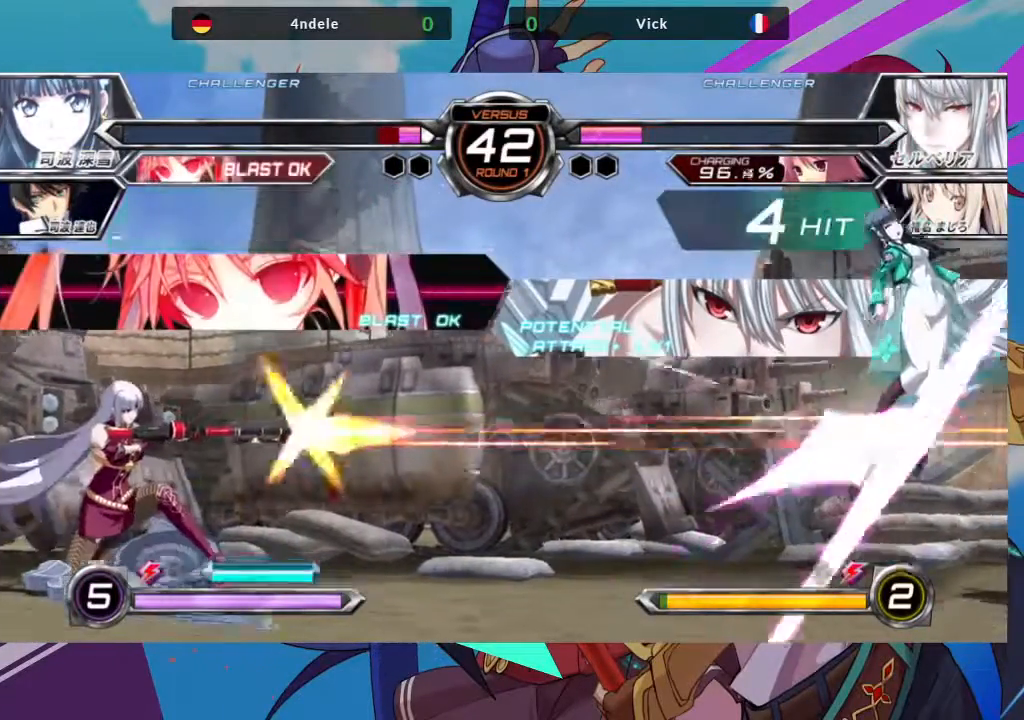
{"buttons": [], "left_stick": "left", "events": []}
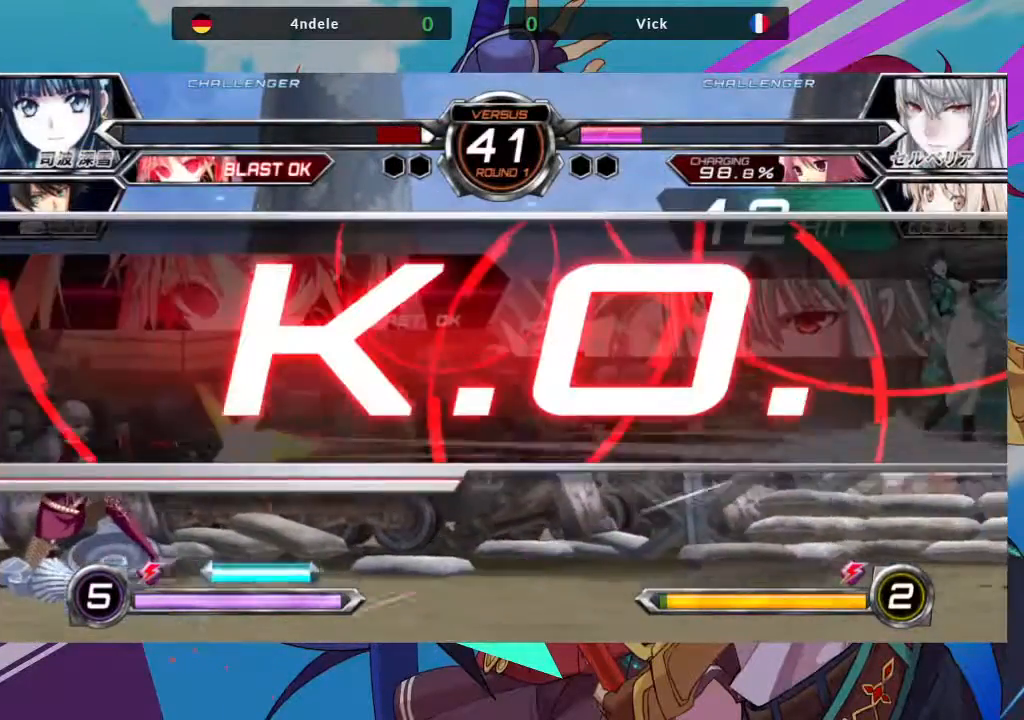
{"buttons": [], "left_stick": "center", "events": [[283, "left_stick", "center"]]}
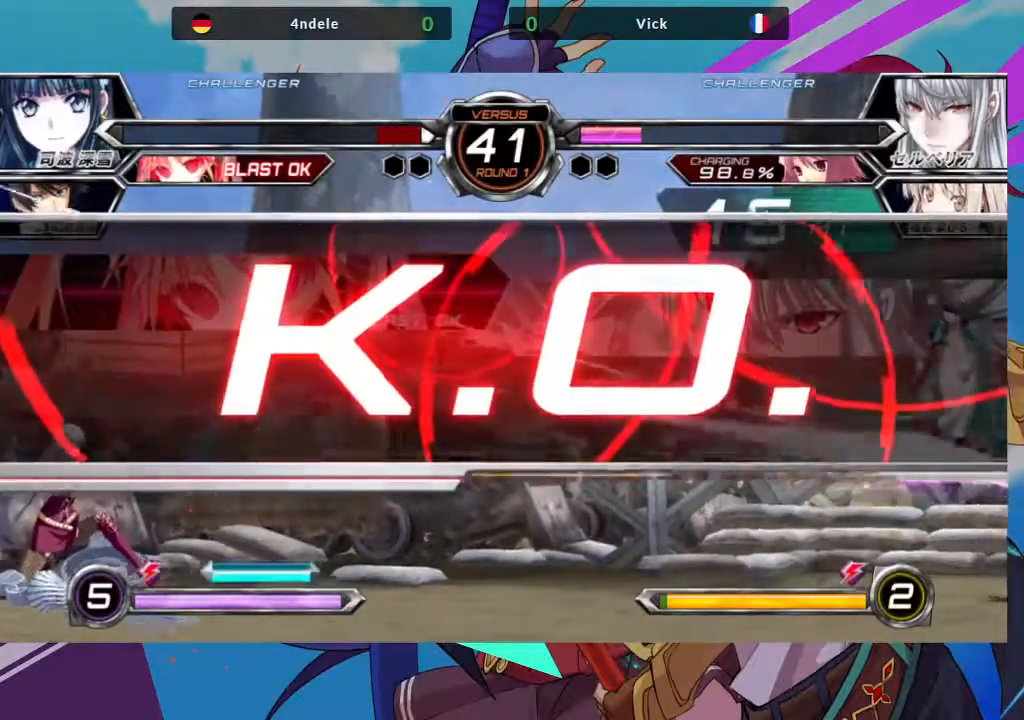
{"buttons": [], "left_stick": "center", "events": []}
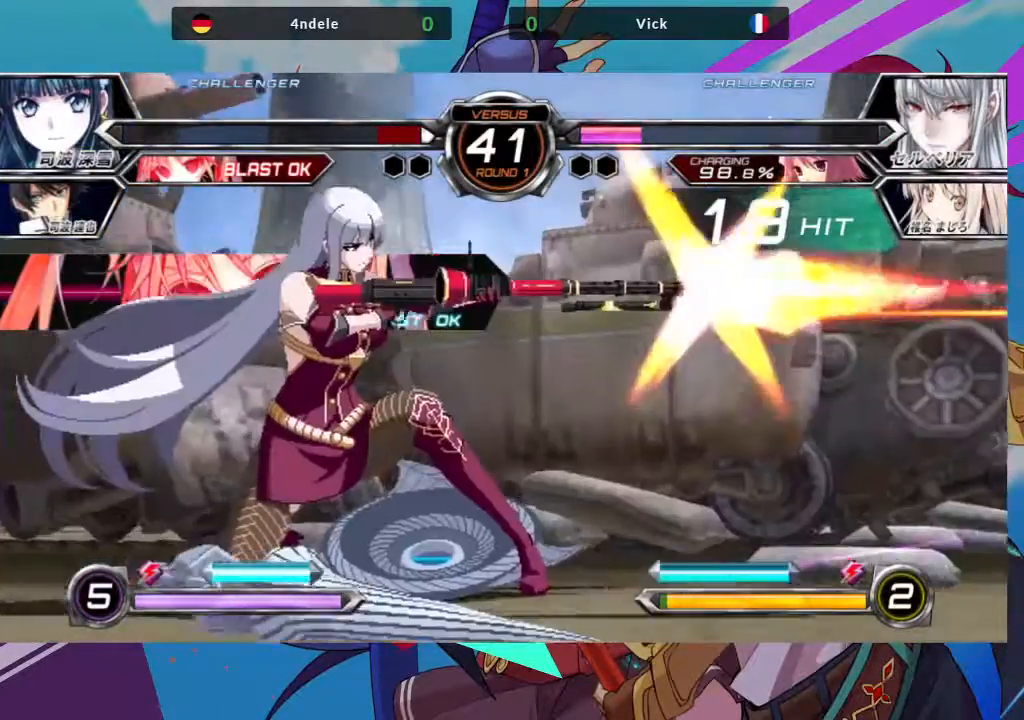
{"buttons": [], "left_stick": "center", "events": []}
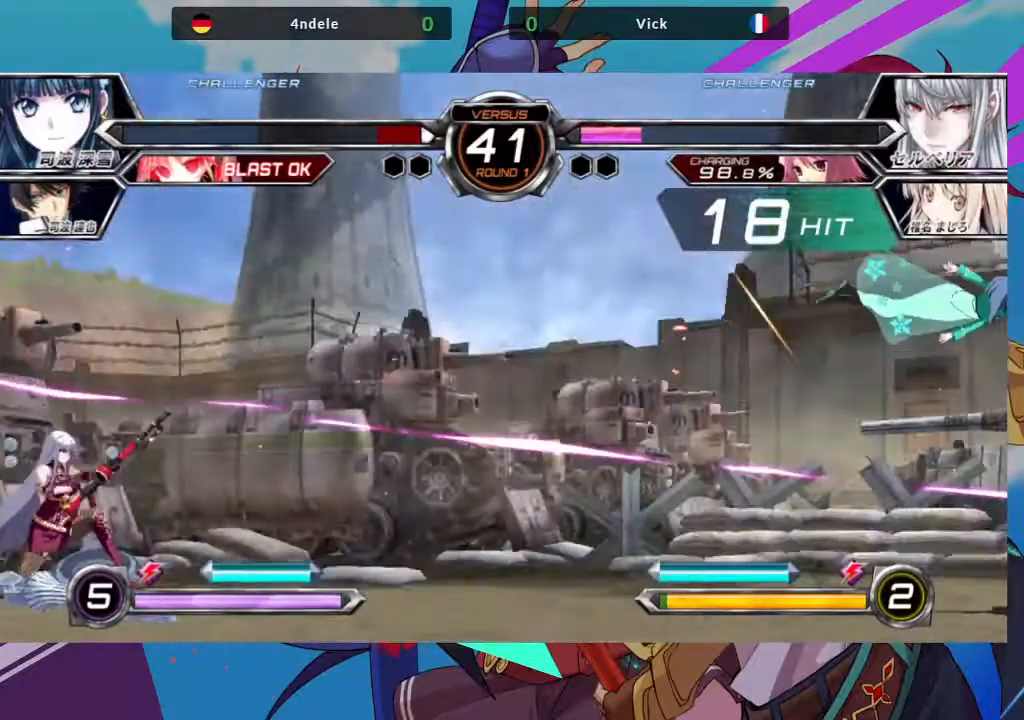
{"buttons": [], "left_stick": "center", "events": []}
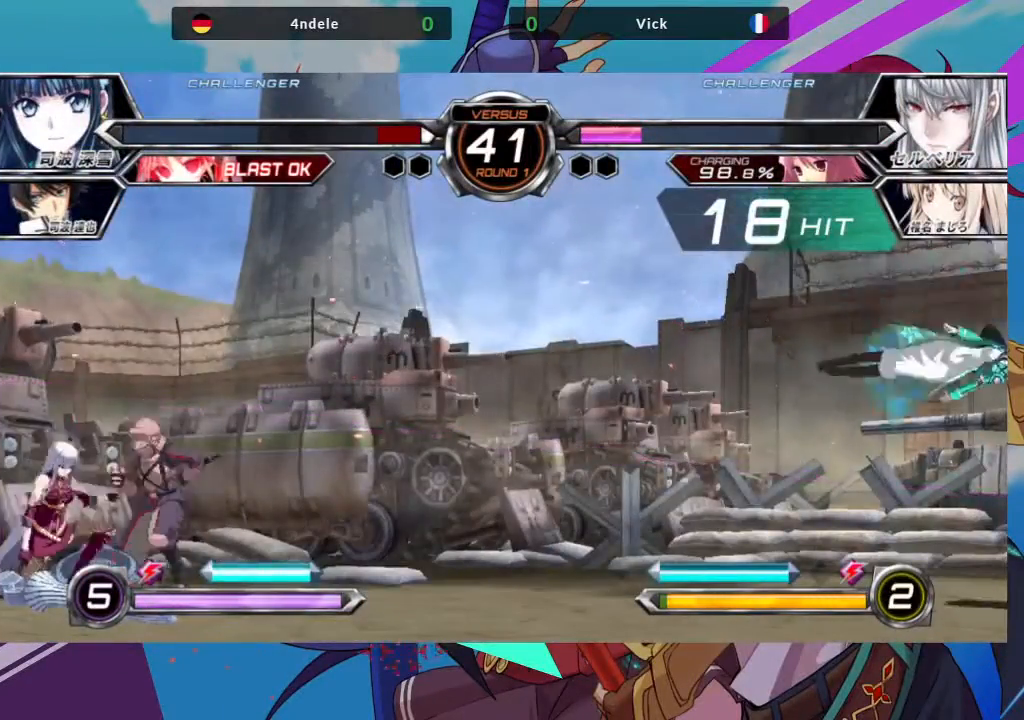
{"buttons": [], "left_stick": "center", "events": []}
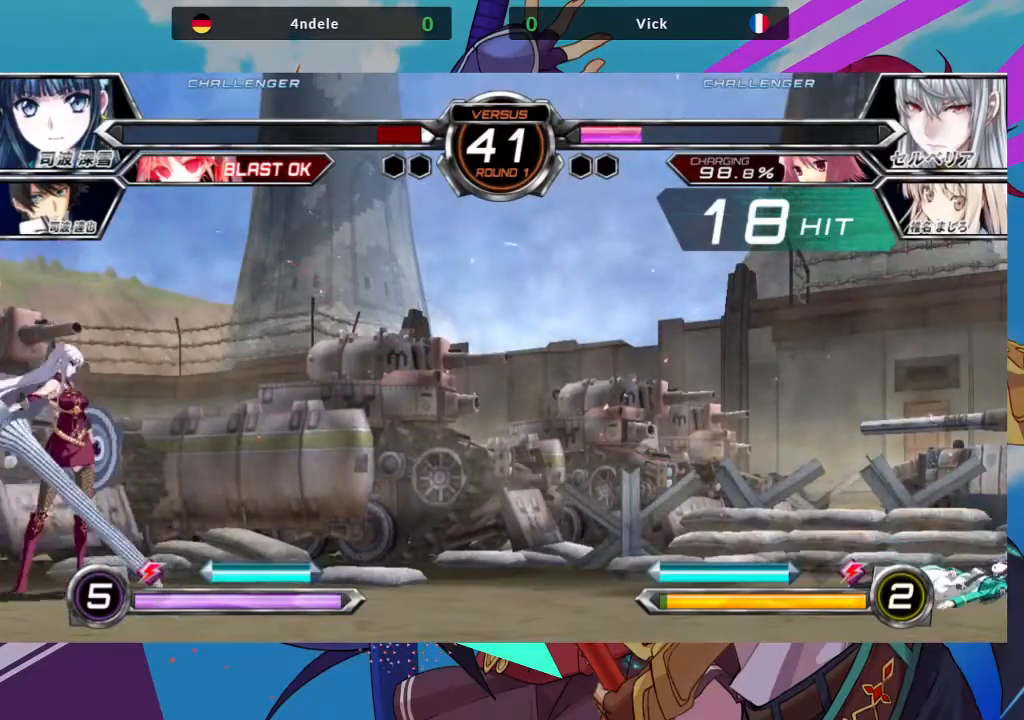
{"buttons": ["SQUARE"], "left_stick": "center", "events": [[417, "SQUARE", "down"]]}
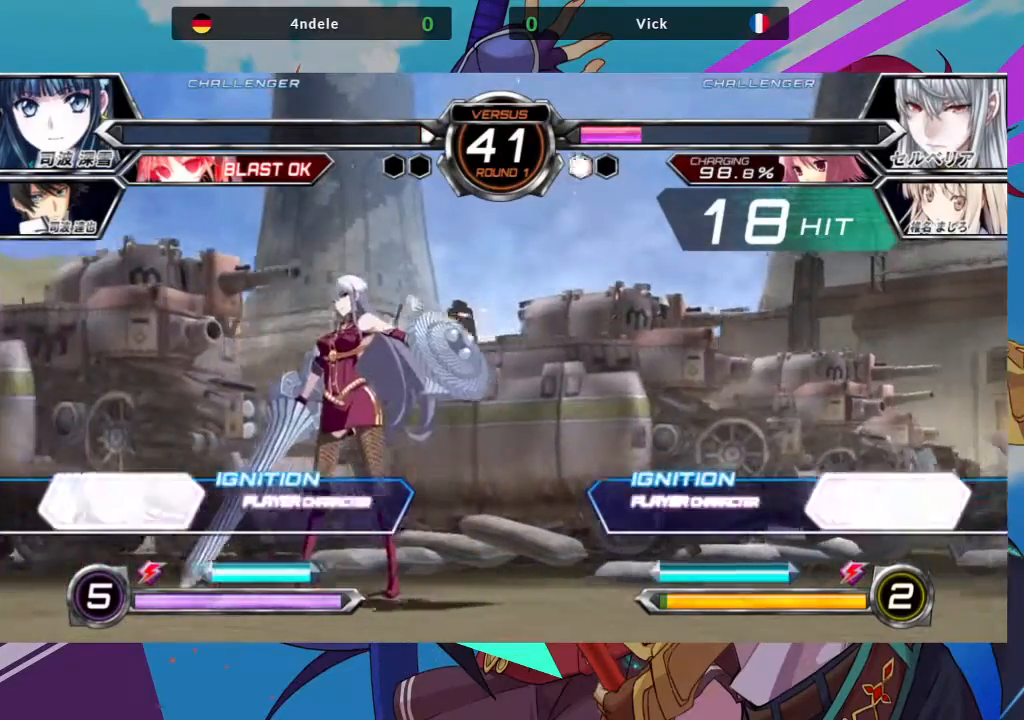
{"buttons": [], "left_stick": "center", "events": [[17, "SQUARE", "up"]]}
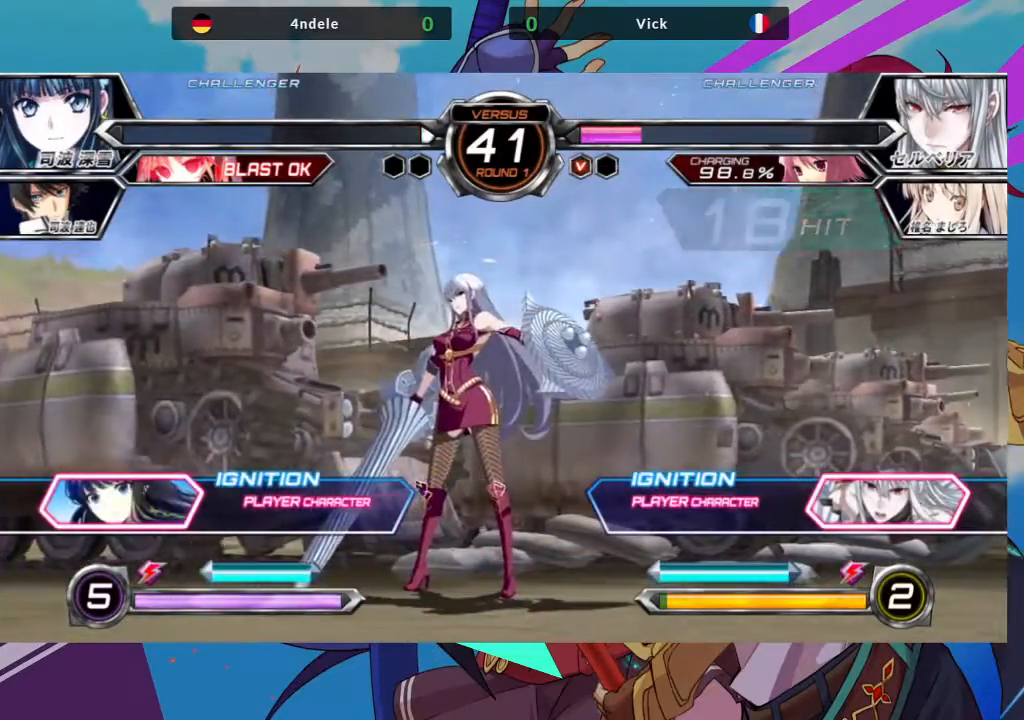
{"buttons": [], "left_stick": "right", "events": [[400, "left_stick", "right"]]}
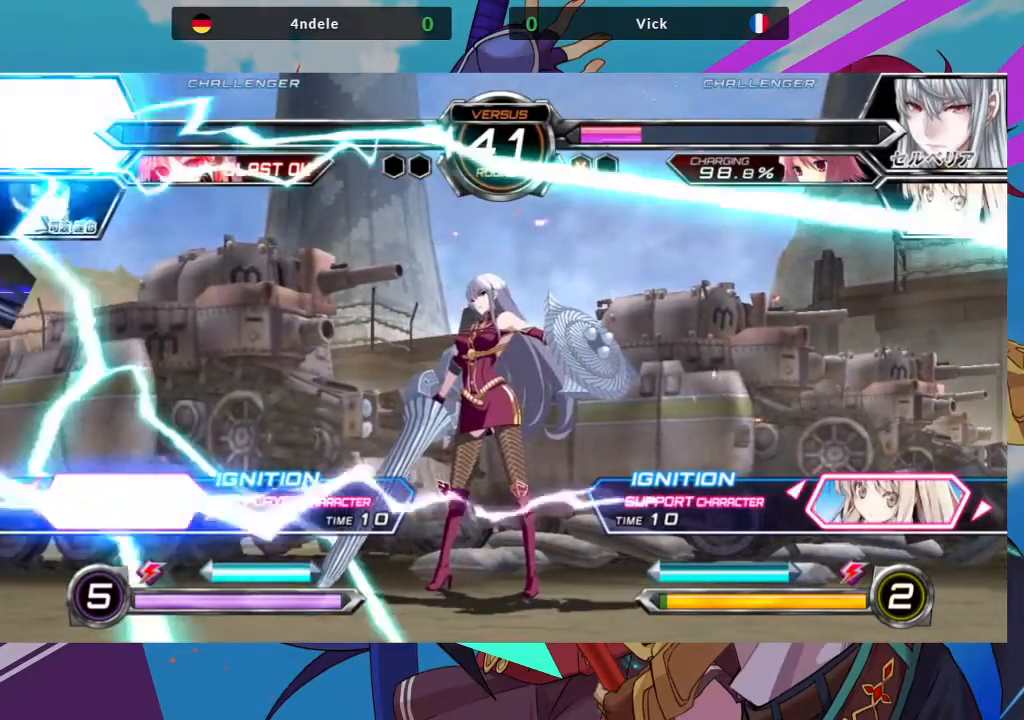
{"buttons": [], "left_stick": "center", "events": [[33, "left_stick", "center"], [300, "SQUARE", "down"], [383, "SQUARE", "up"]]}
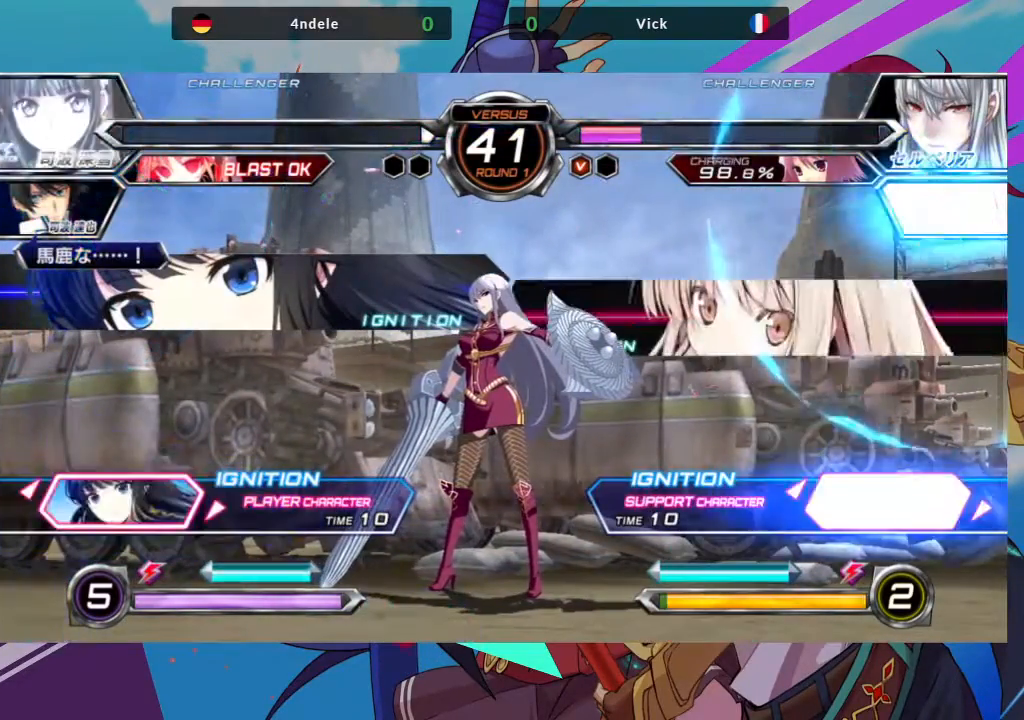
{"buttons": [], "left_stick": "center", "events": []}
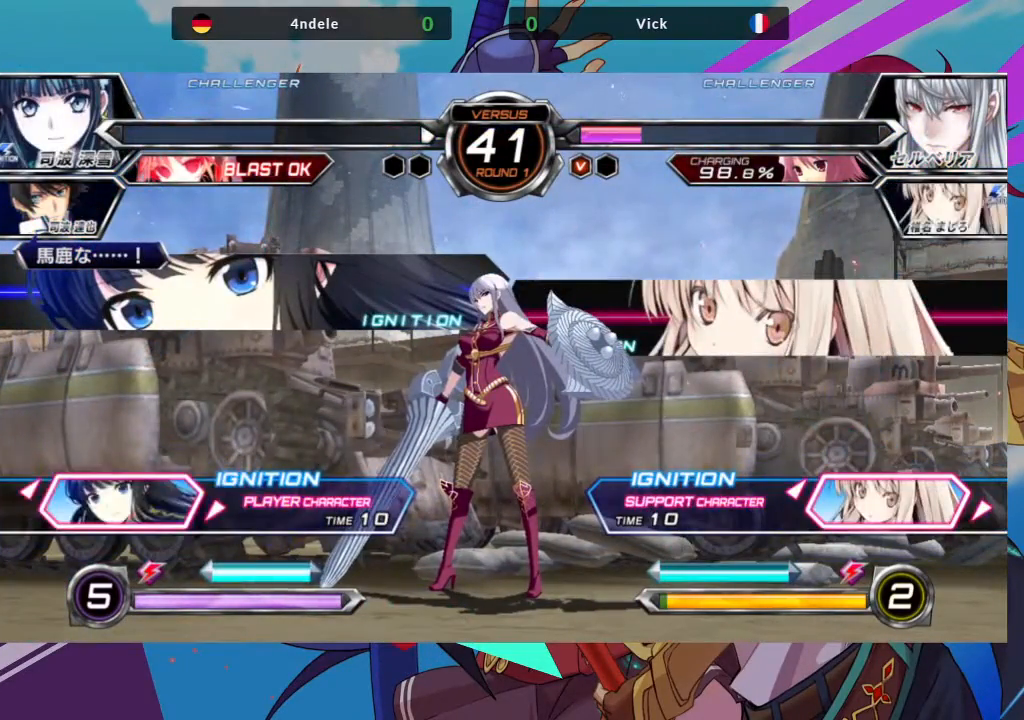
{"buttons": [], "left_stick": "center", "events": []}
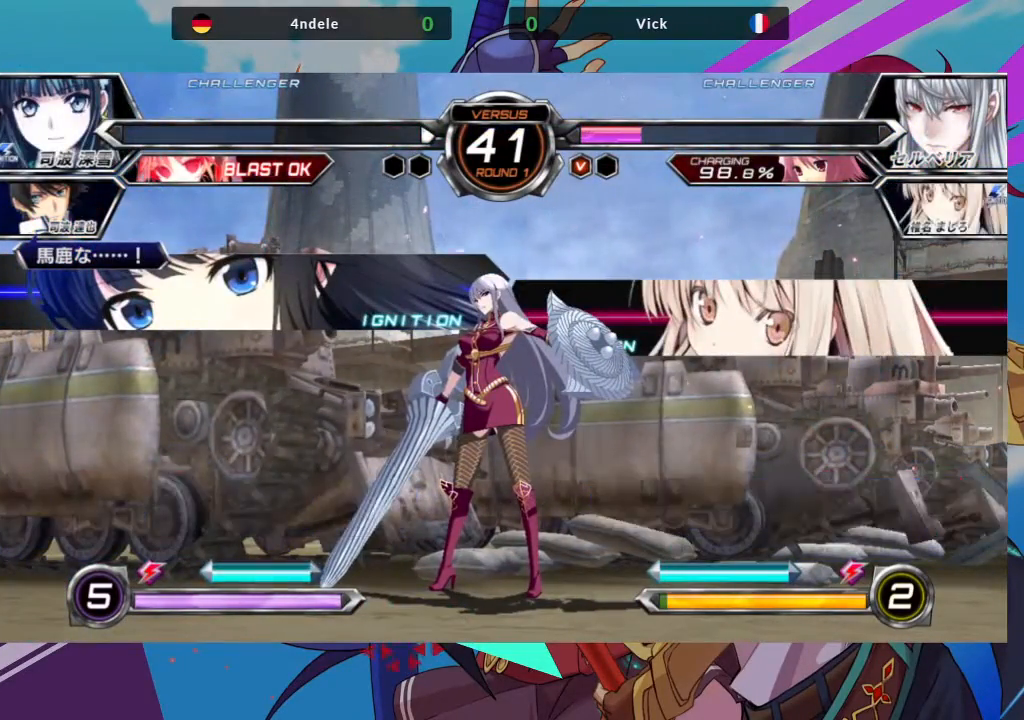
{"buttons": [], "left_stick": "center", "events": []}
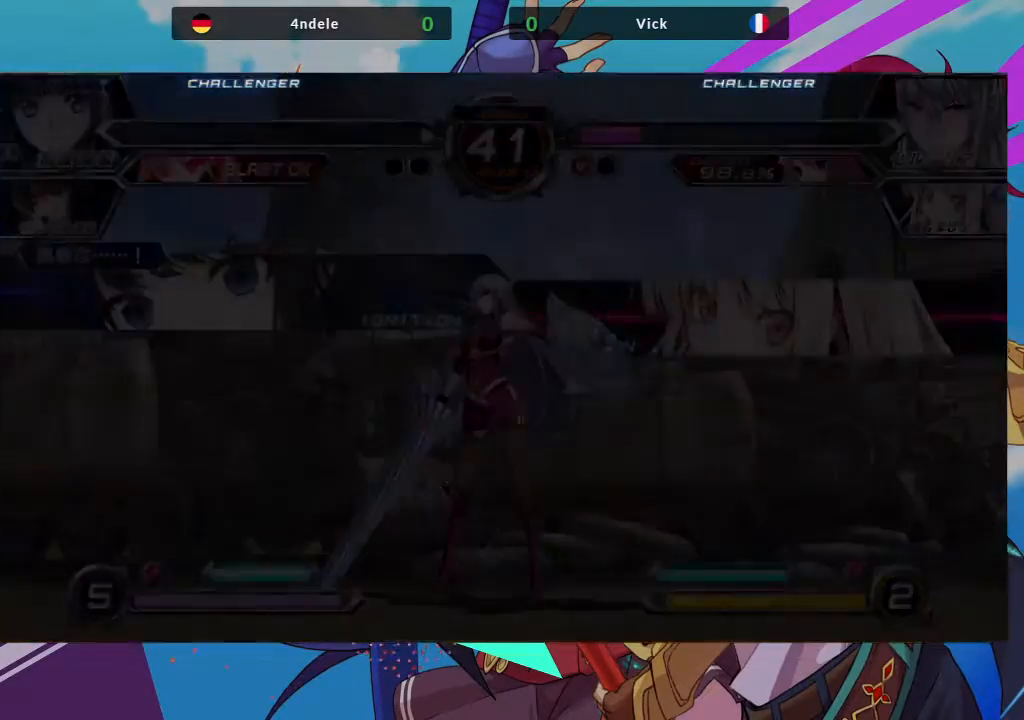
{"buttons": [], "left_stick": "center", "events": []}
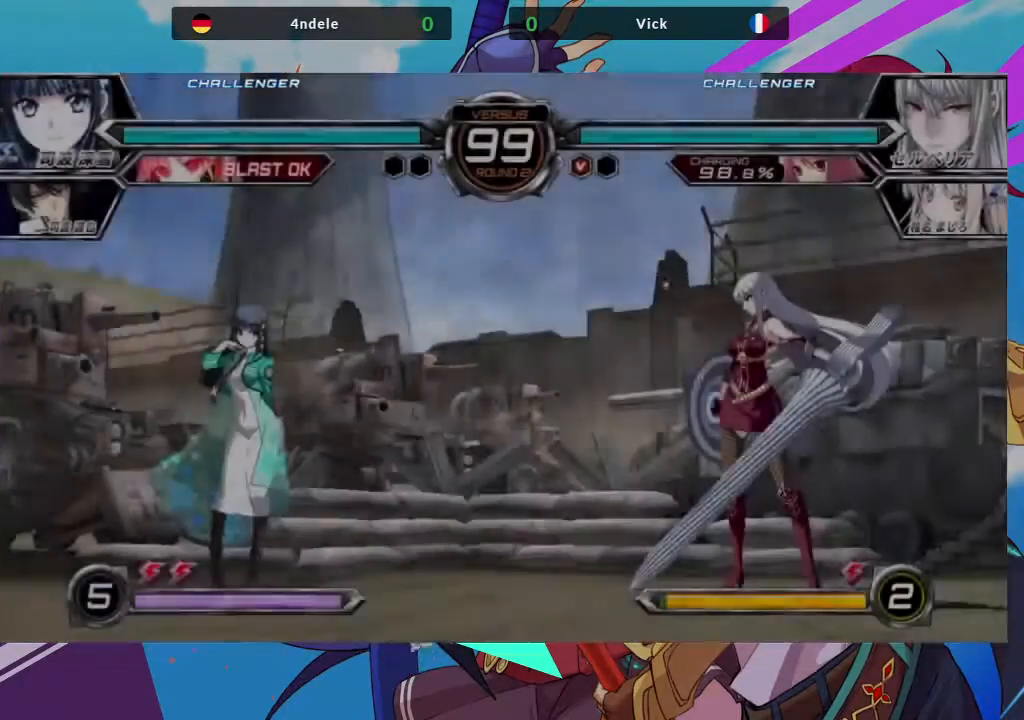
{"buttons": [], "left_stick": "center", "events": [[350, "R1", "down"], [350, "TRIANGLE", "down"], [400, "SQUARE", "down"], [450, "R1", "up"], [450, "TRIANGLE", "up"], [467, "SQUARE", "up"]]}
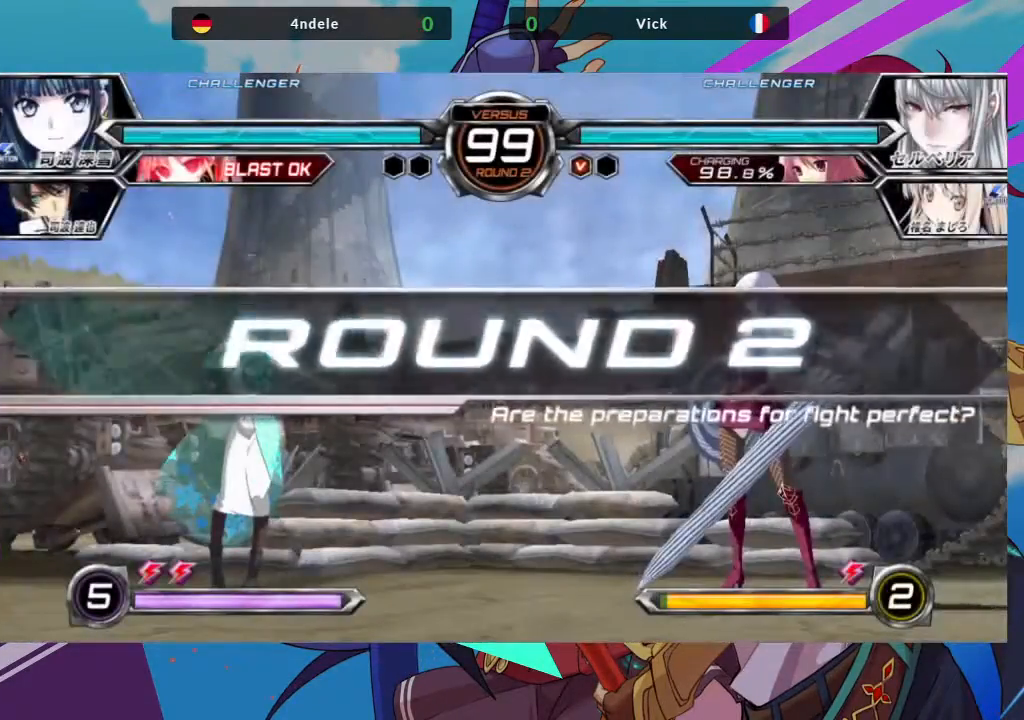
{"buttons": [], "left_stick": "center", "events": []}
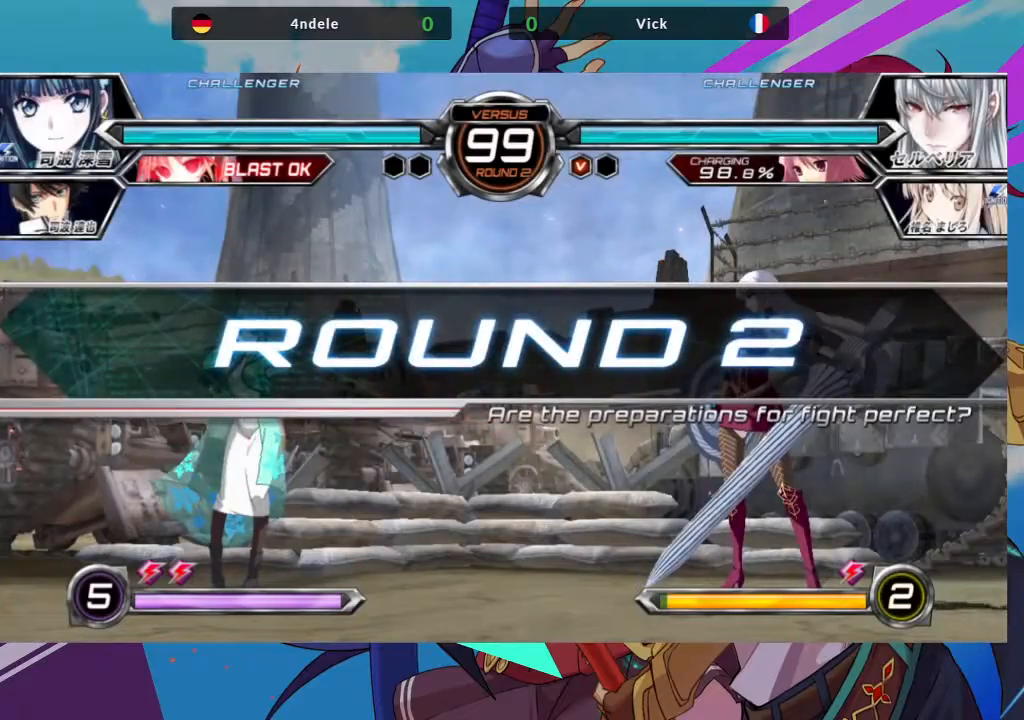
{"buttons": [], "left_stick": "center", "events": []}
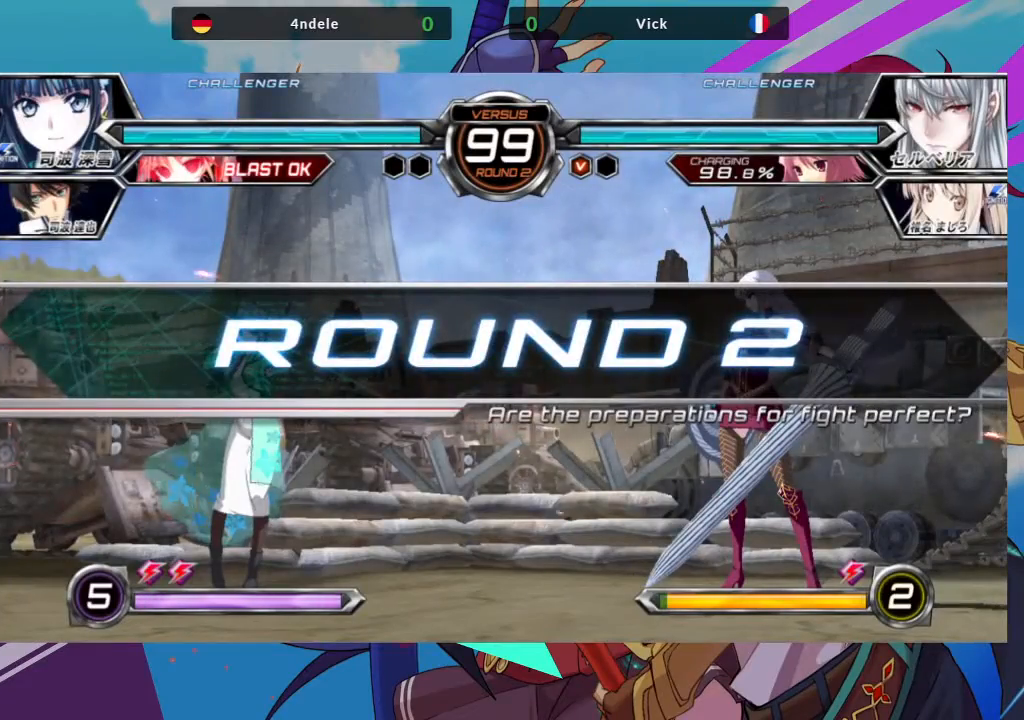
{"buttons": [], "left_stick": "center", "events": []}